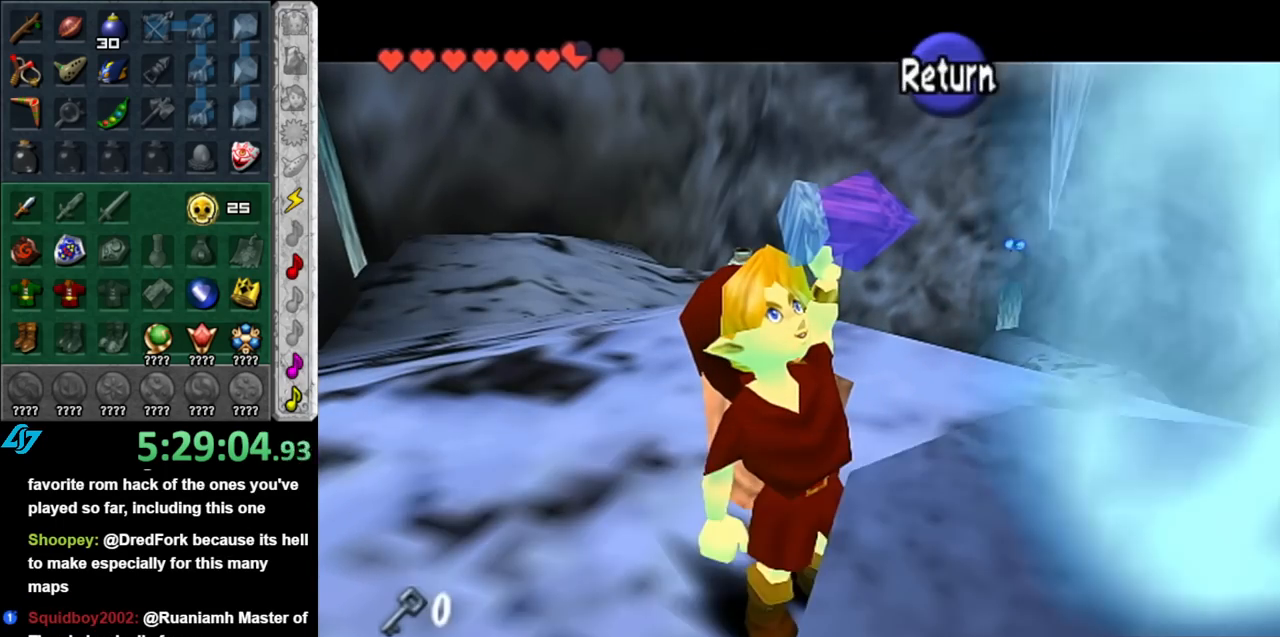
Gameplay with a controller (Nintendo layout); each line is a JSON object with the inputs held at the frame after it. "events" lists button and stick changes between this image and that frame as [ms after this image, input, new state], when the widget could be followed in between. Not read: L3 R3.
{"buttons": [], "left_stick": "up-left", "right_stick": "center", "events": [[217, "A", "down"], [433, "A", "up"]]}
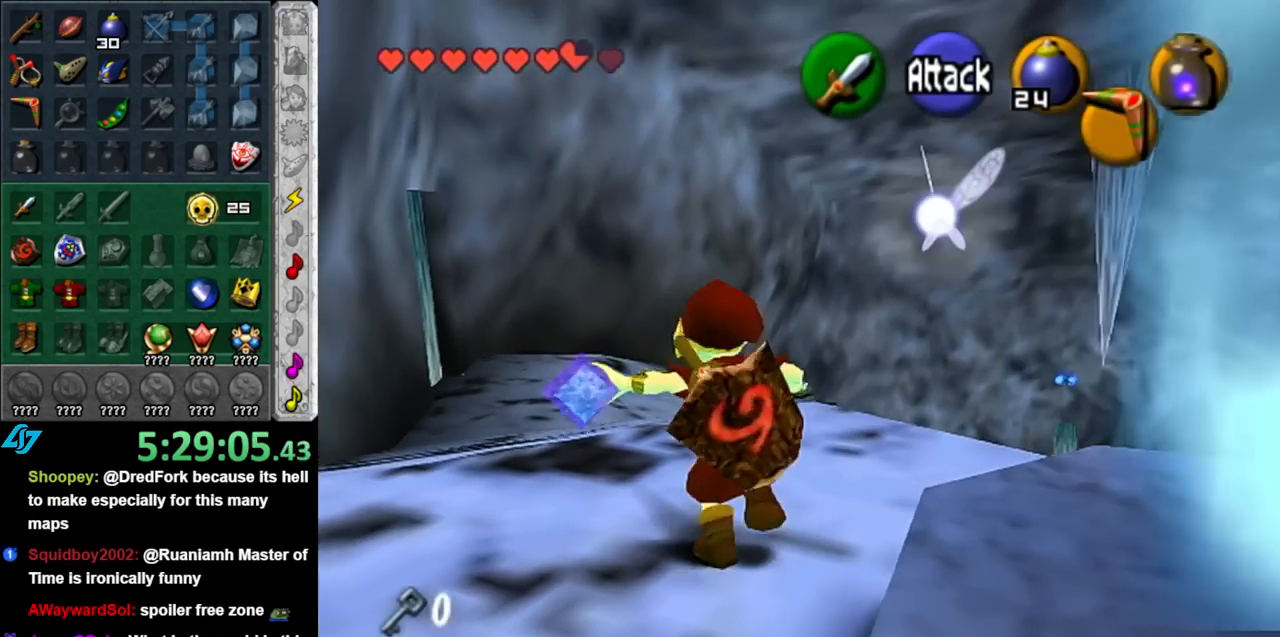
{"buttons": ["A"], "left_stick": "up", "right_stick": "center", "events": [[317, "left_stick", "up"], [500, "A", "down"]]}
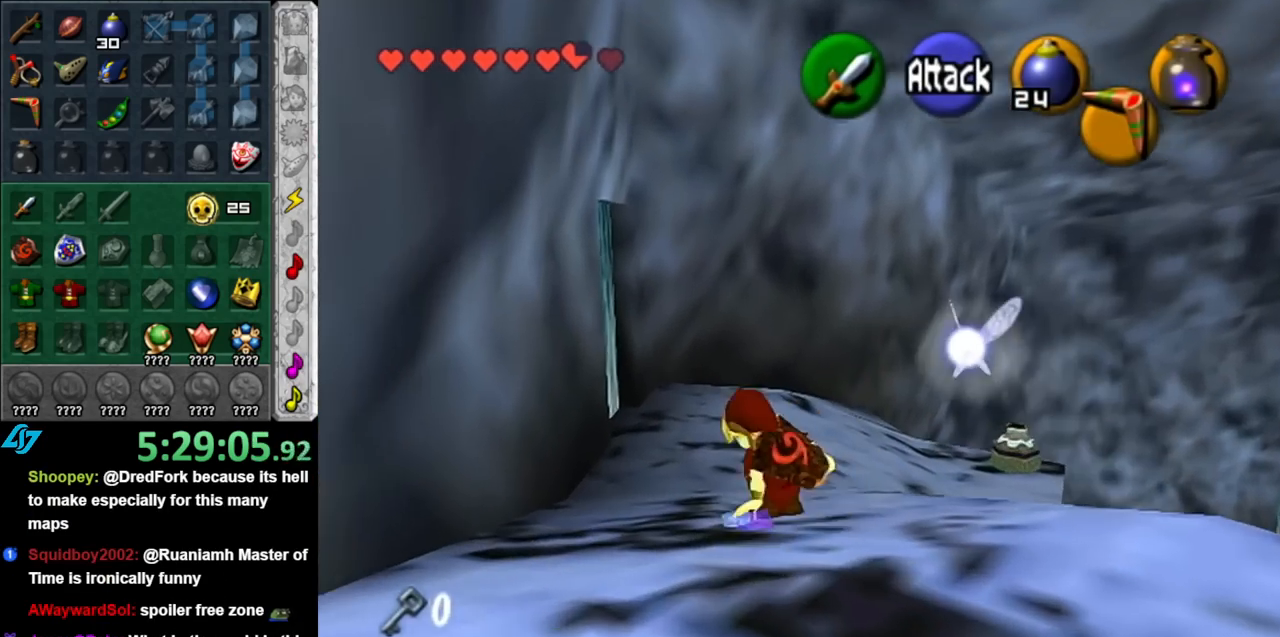
{"buttons": [], "left_stick": "up", "right_stick": "center", "events": [[183, "A", "up"]]}
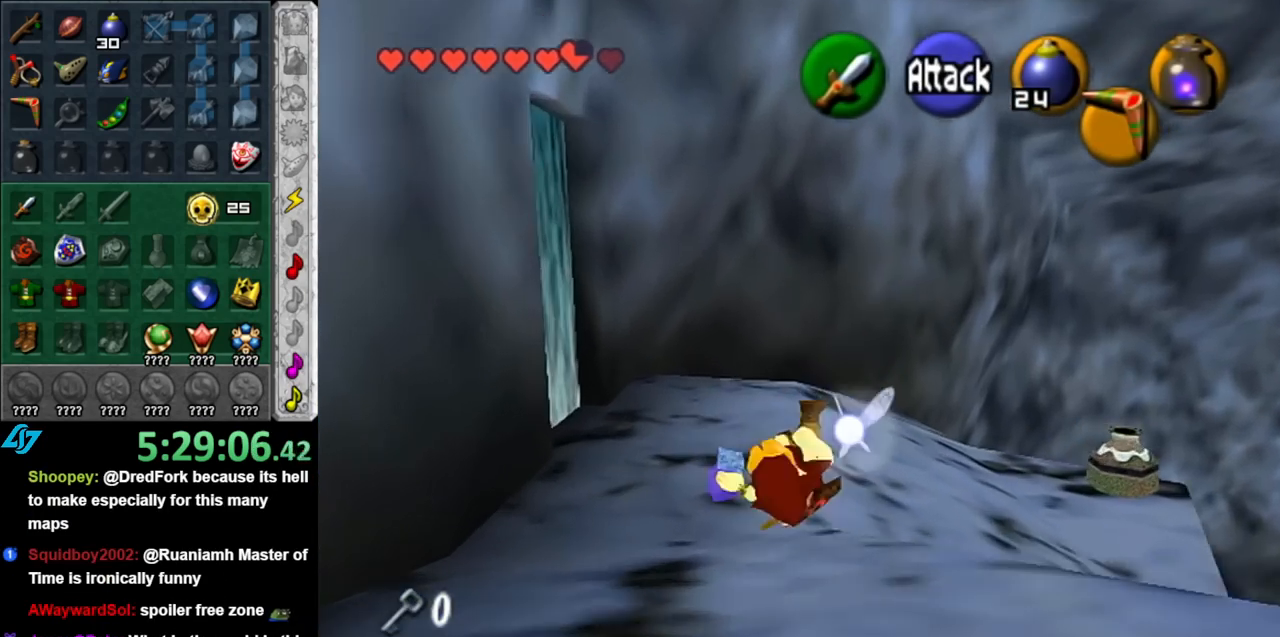
{"buttons": ["L1"], "left_stick": "center", "right_stick": "center", "events": [[150, "left_stick", "center"], [283, "left_stick", "left"], [433, "L1", "down"], [433, "left_stick", "center"]]}
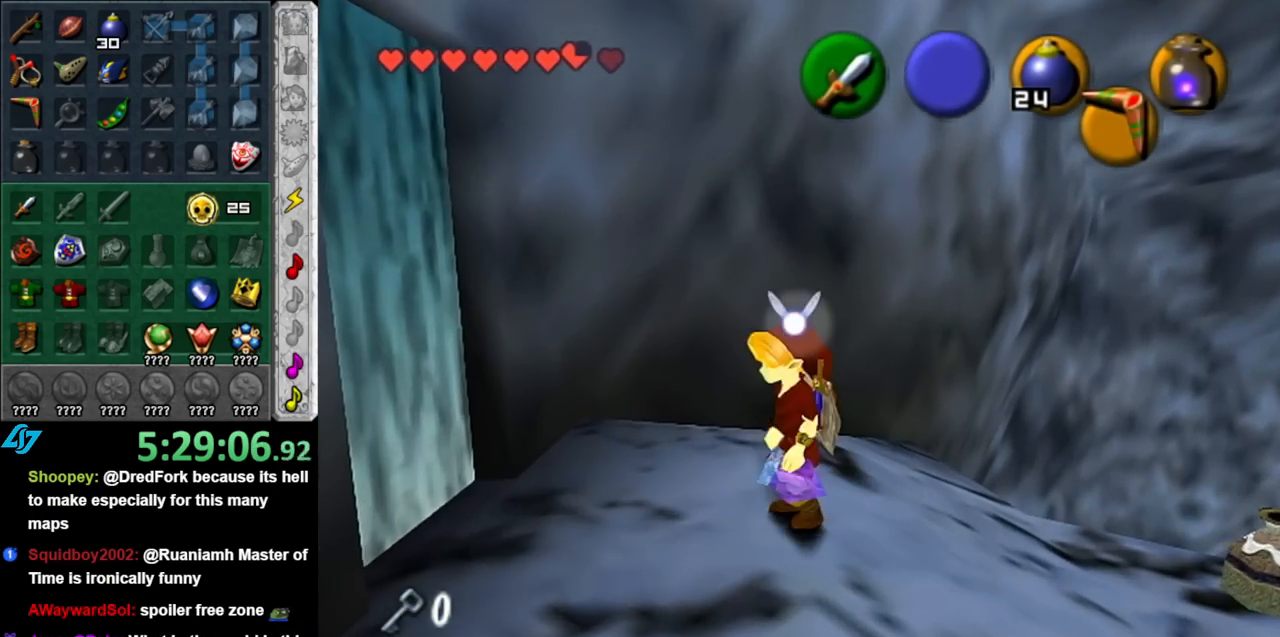
{"buttons": [], "left_stick": "up-right", "right_stick": "center", "events": [[117, "L1", "up"], [117, "left_stick", "up"], [400, "left_stick", "up-right"]]}
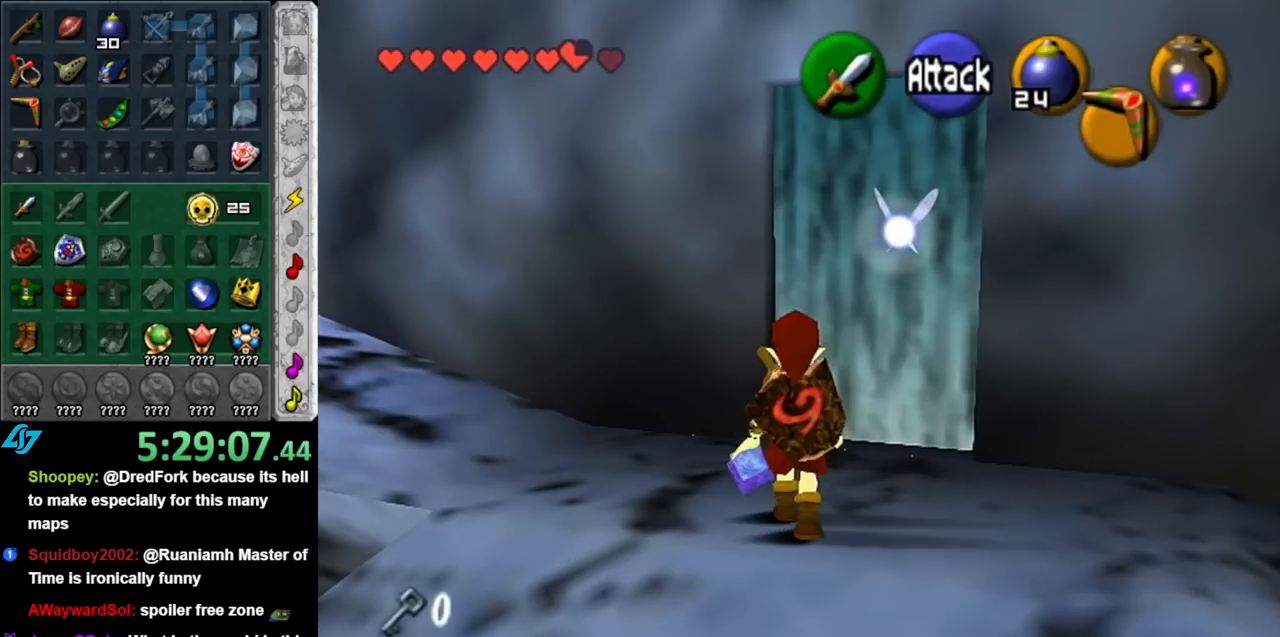
{"buttons": ["A"], "left_stick": "center", "right_stick": "center", "events": [[100, "left_stick", "up"], [133, "A", "down"], [217, "left_stick", "center"], [250, "A", "up"], [317, "A", "down"], [433, "A", "up"], [500, "A", "down"]]}
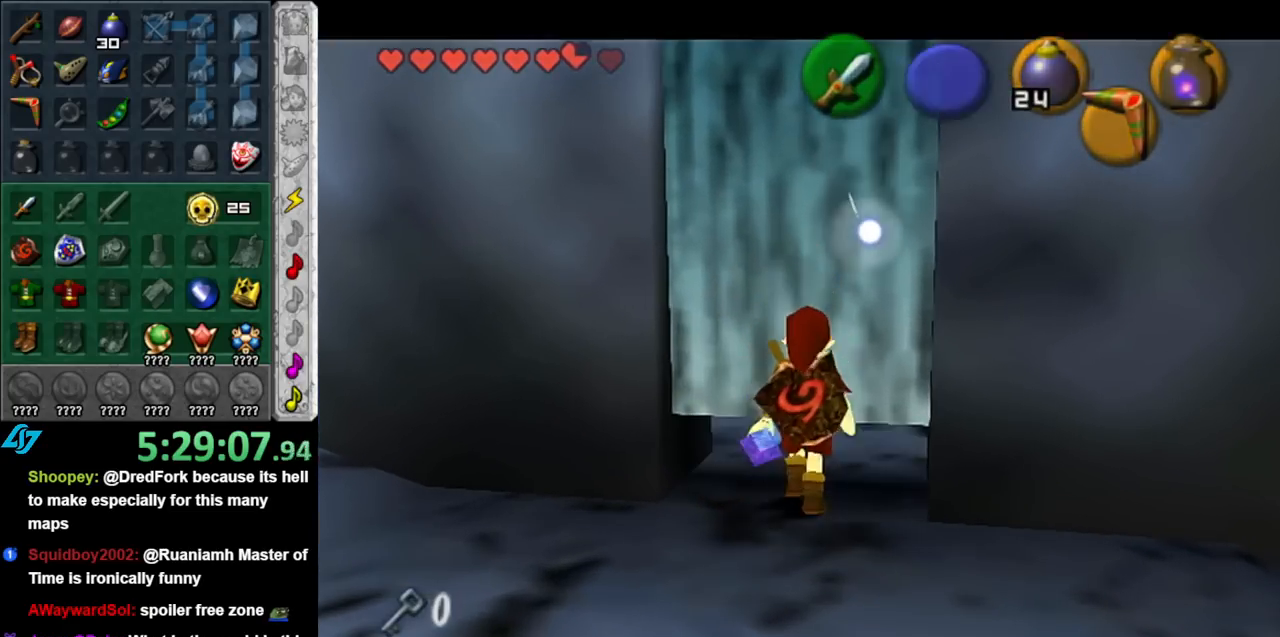
{"buttons": [], "left_stick": "center", "right_stick": "center", "events": [[100, "A", "up"]]}
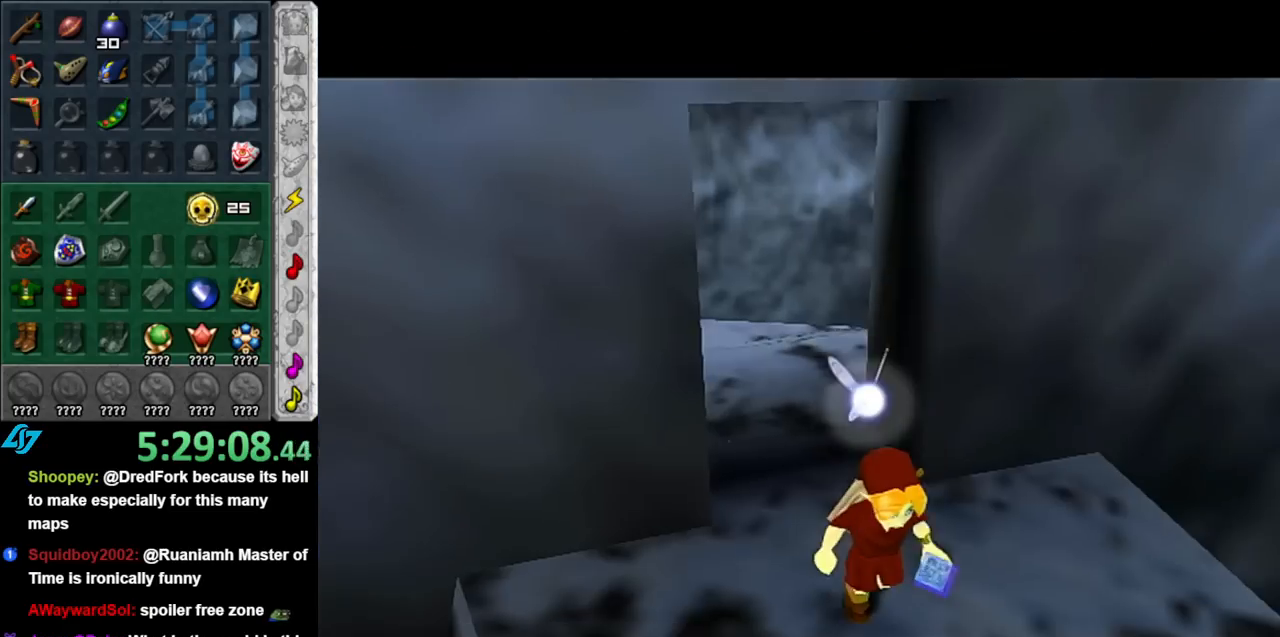
{"buttons": [], "left_stick": "center", "right_stick": "center", "events": []}
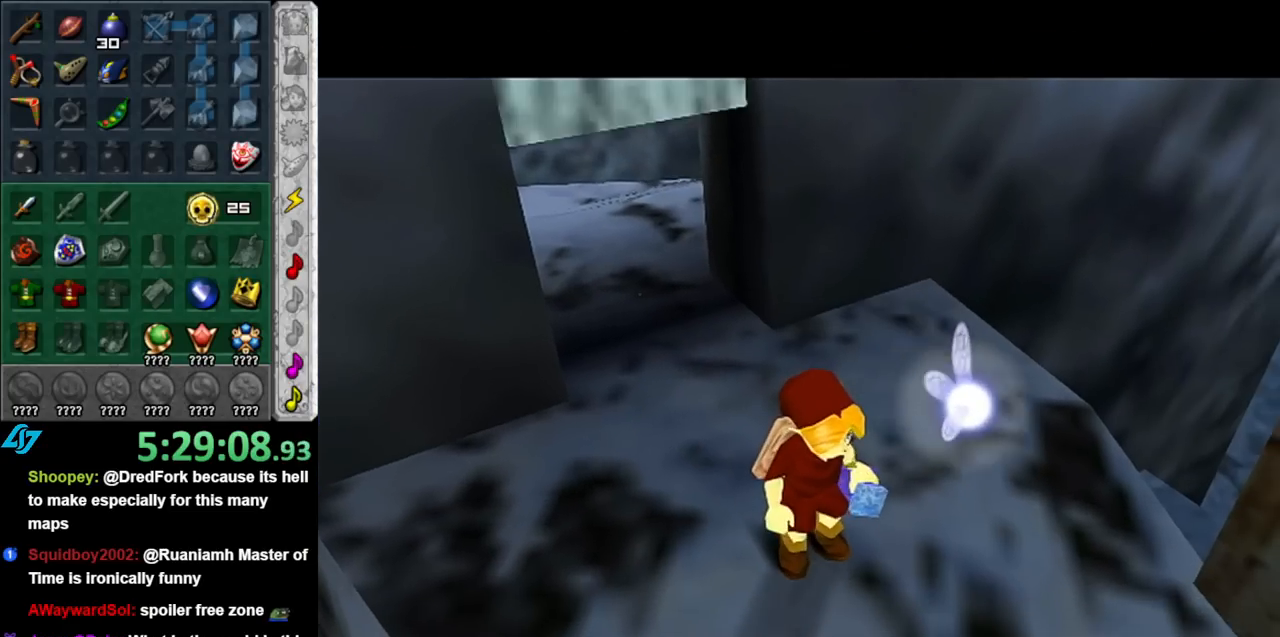
{"buttons": [], "left_stick": "center", "right_stick": "center", "events": []}
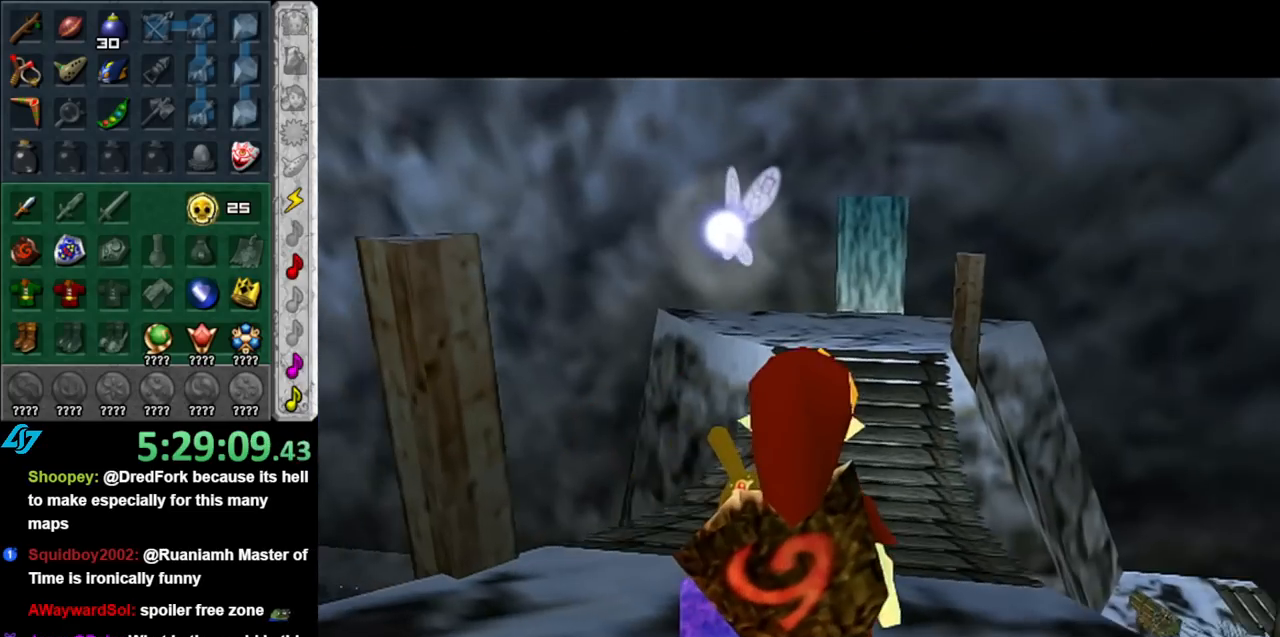
{"buttons": ["START"], "left_stick": "center", "right_stick": "center", "events": [[250, "START", "down"], [383, "START", "up"], [467, "START", "down"]]}
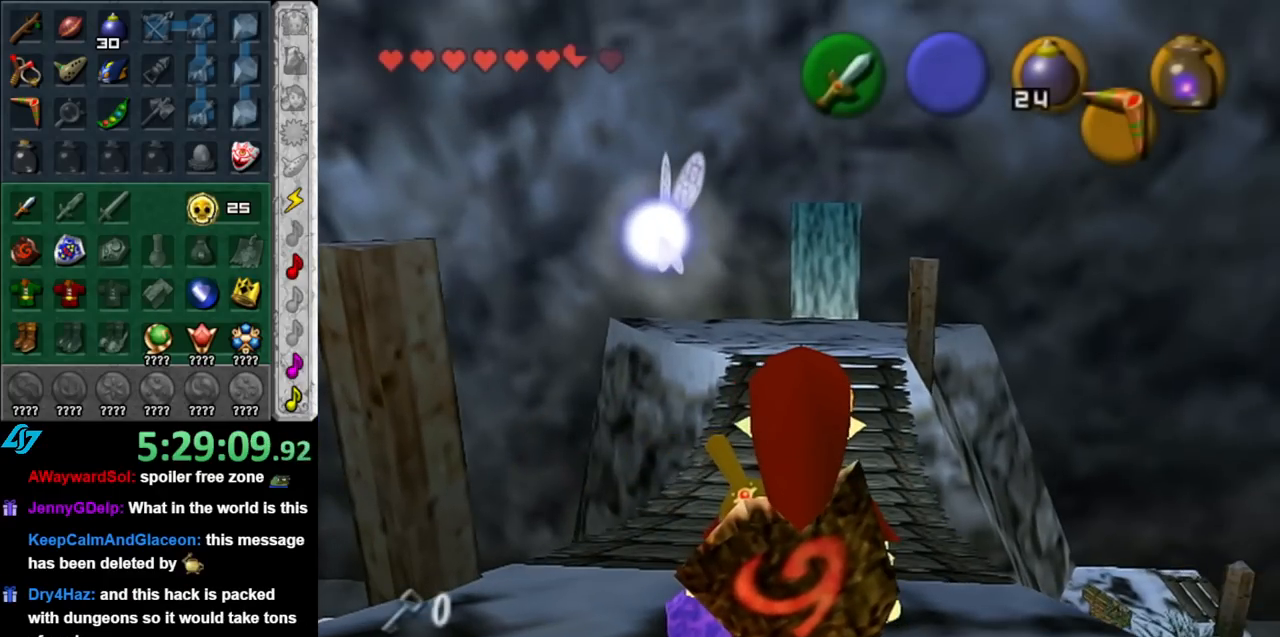
{"buttons": [], "left_stick": "center", "right_stick": "center", "events": [[100, "START", "up"], [150, "START", "down"], [317, "START", "up"]]}
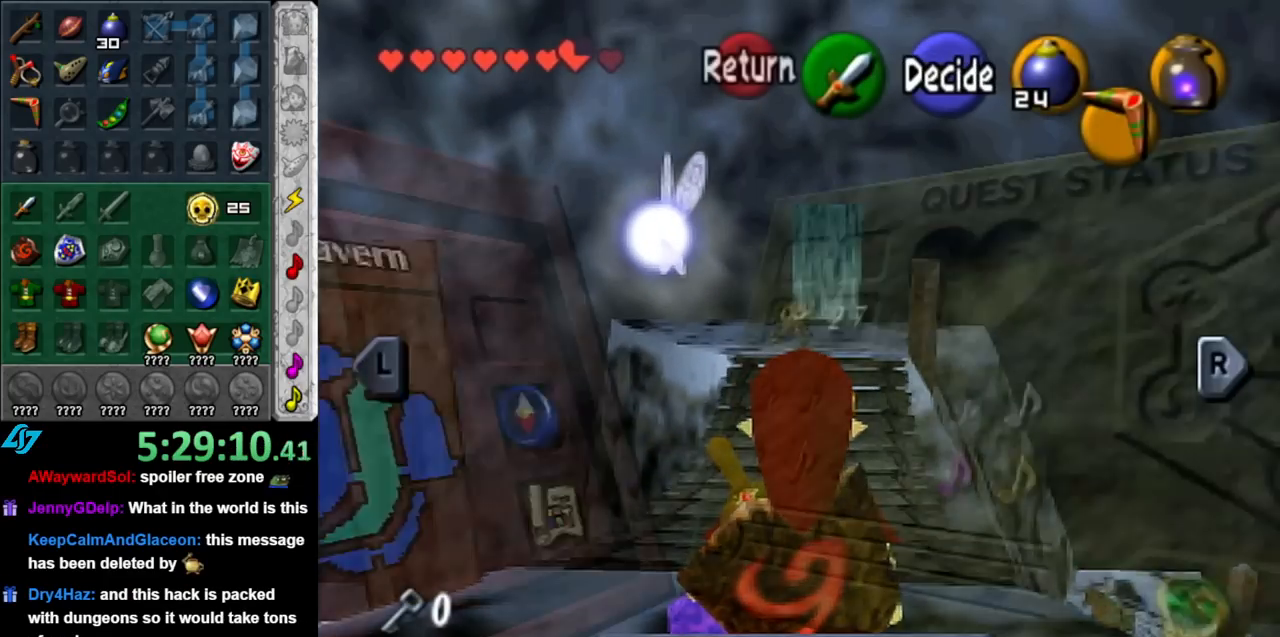
{"buttons": [], "left_stick": "center", "right_stick": "center", "events": []}
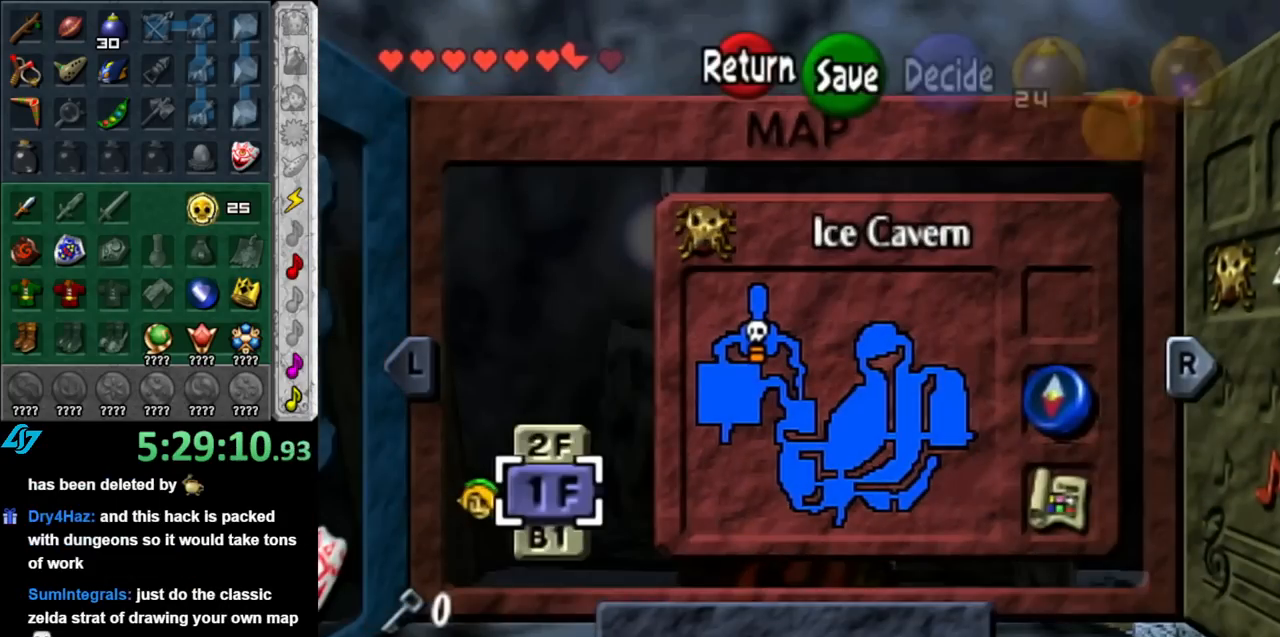
{"buttons": [], "left_stick": "center", "right_stick": "center", "events": []}
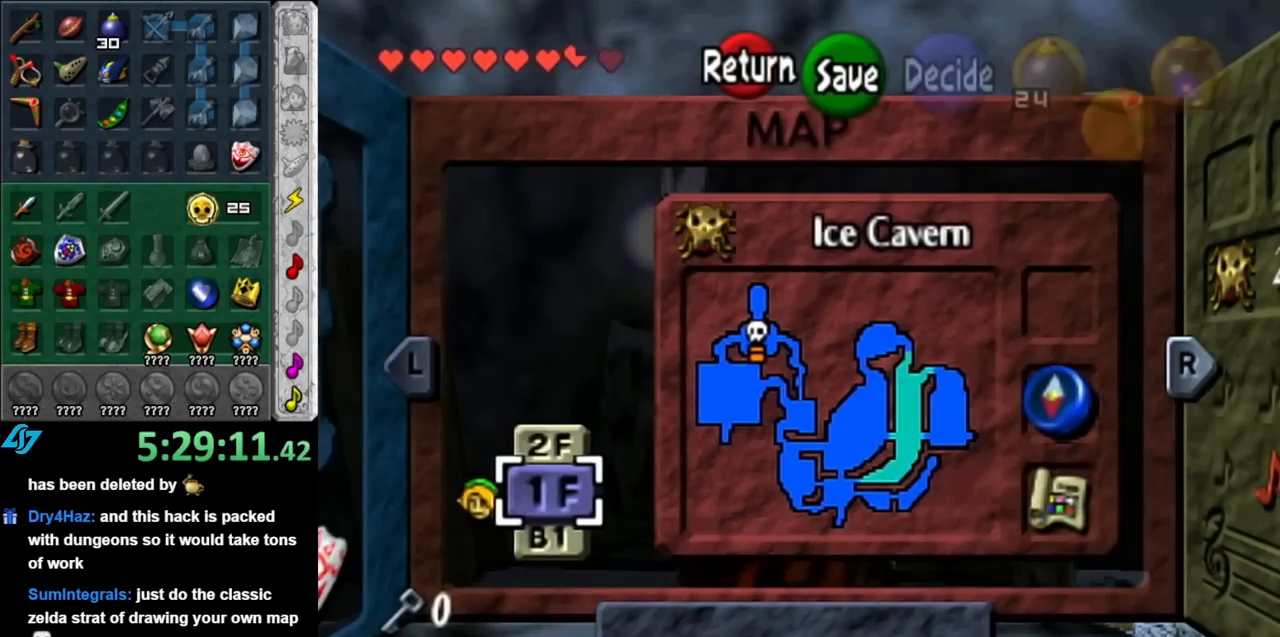
{"buttons": [], "left_stick": "center", "right_stick": "center", "events": []}
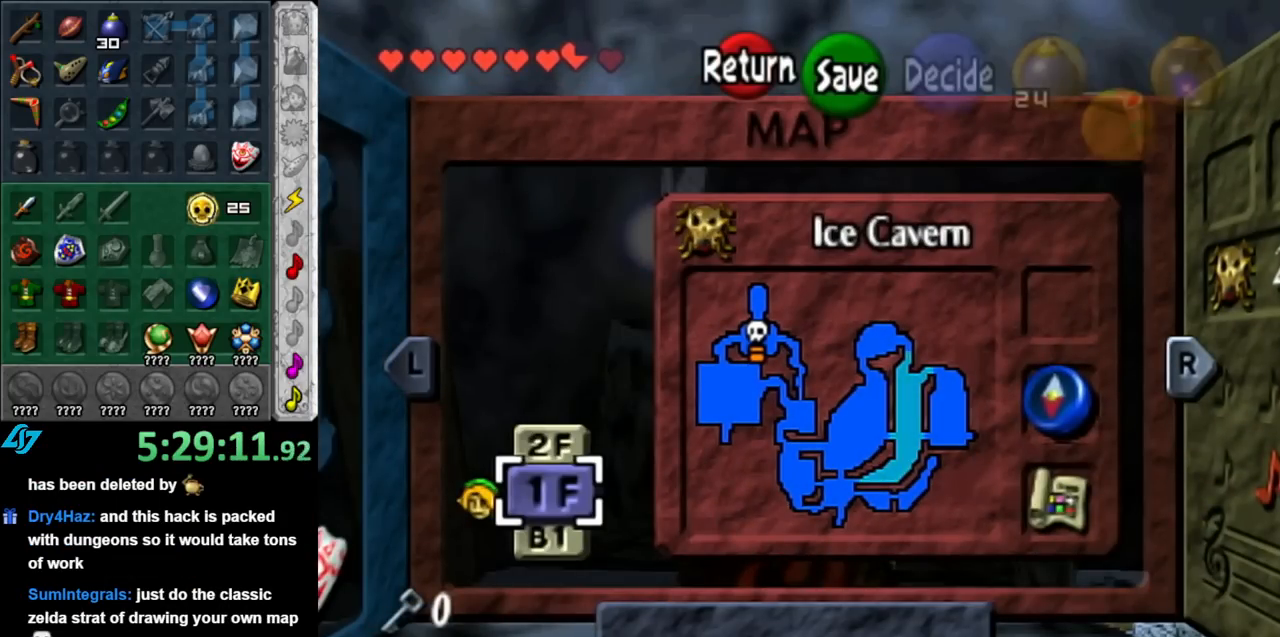
{"buttons": [], "left_stick": "center", "right_stick": "center", "events": []}
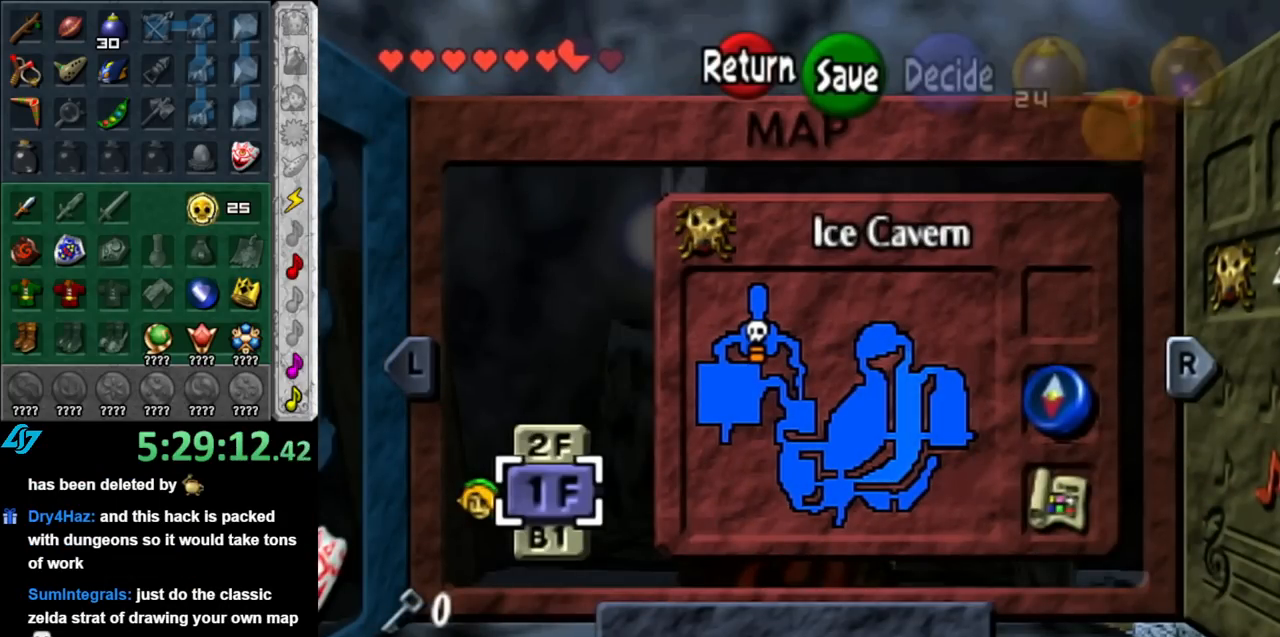
{"buttons": [], "left_stick": "center", "right_stick": "center", "events": []}
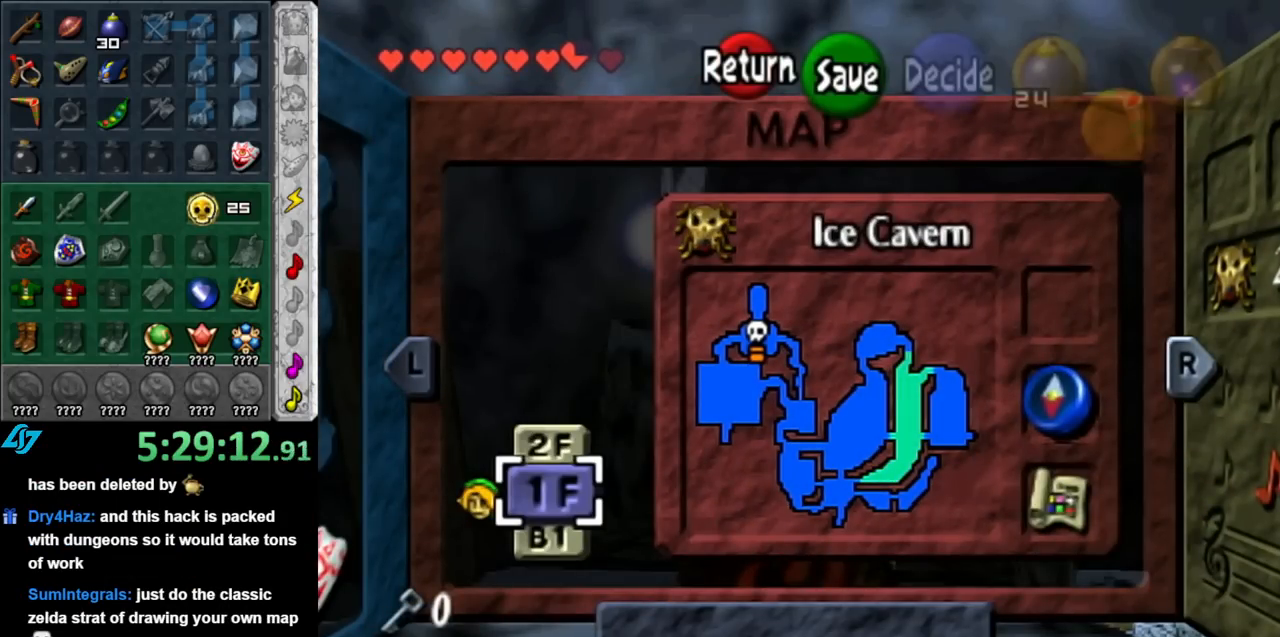
{"buttons": [], "left_stick": "center", "right_stick": "center", "events": [[350, "START", "down"], [500, "START", "up"]]}
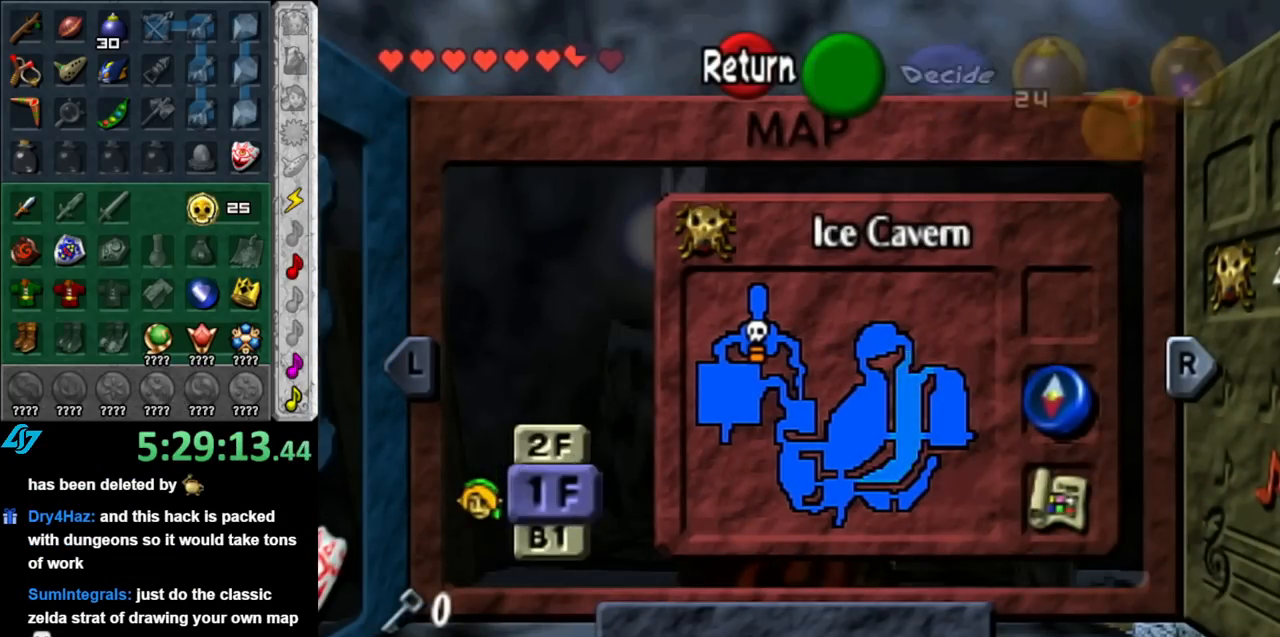
{"buttons": [], "left_stick": "center", "right_stick": "center", "events": []}
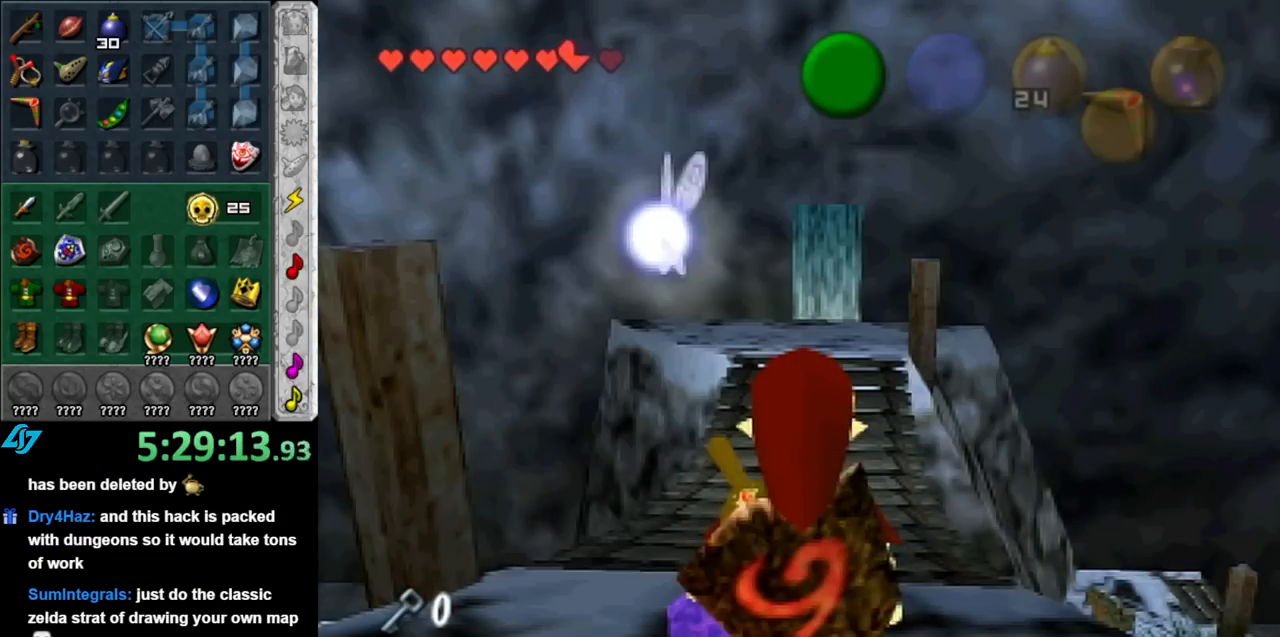
{"buttons": [], "left_stick": "up", "right_stick": "center", "events": [[67, "left_stick", "left"], [150, "L1", "down"], [183, "left_stick", "center"], [367, "L1", "up"], [467, "left_stick", "up"]]}
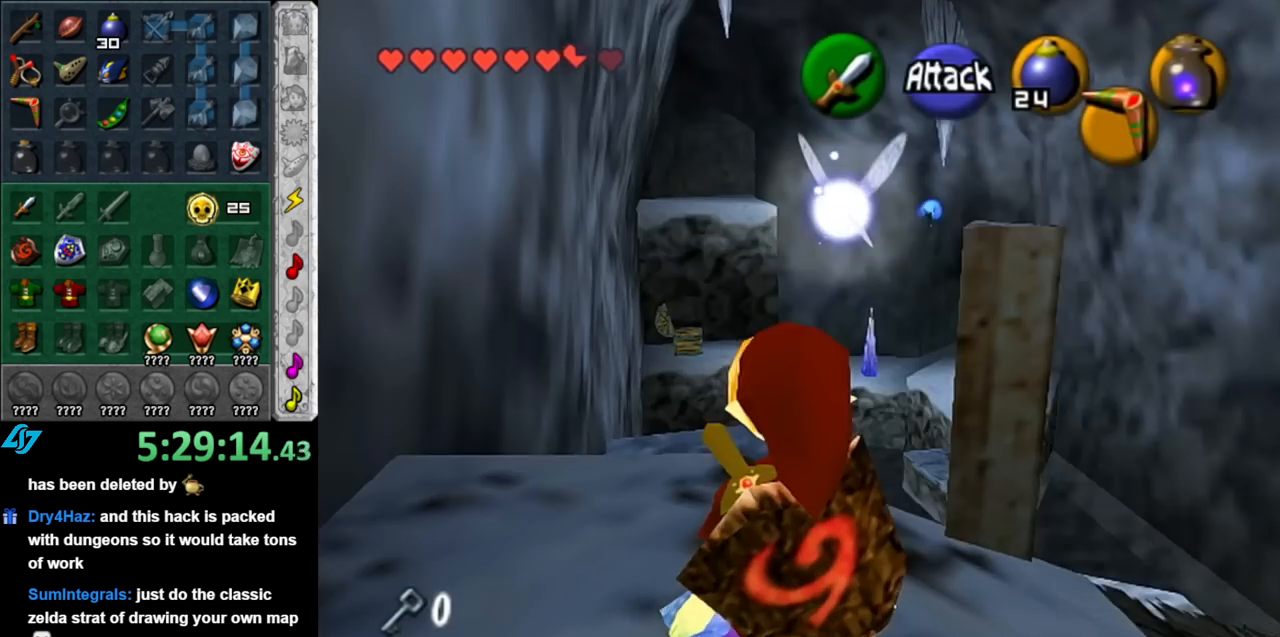
{"buttons": [], "left_stick": "center", "right_stick": "center", "events": [[333, "left_stick", "center"]]}
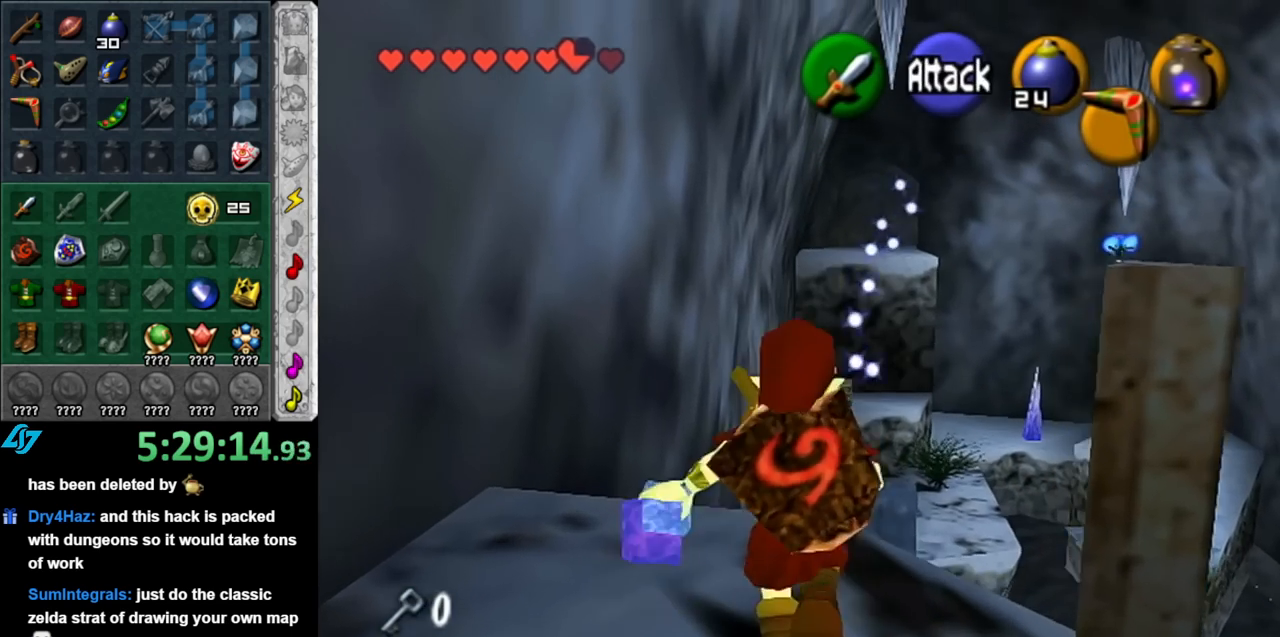
{"buttons": [], "left_stick": "center", "right_stick": "center", "events": [[283, "right_stick", "up"], [400, "right_stick", "center"]]}
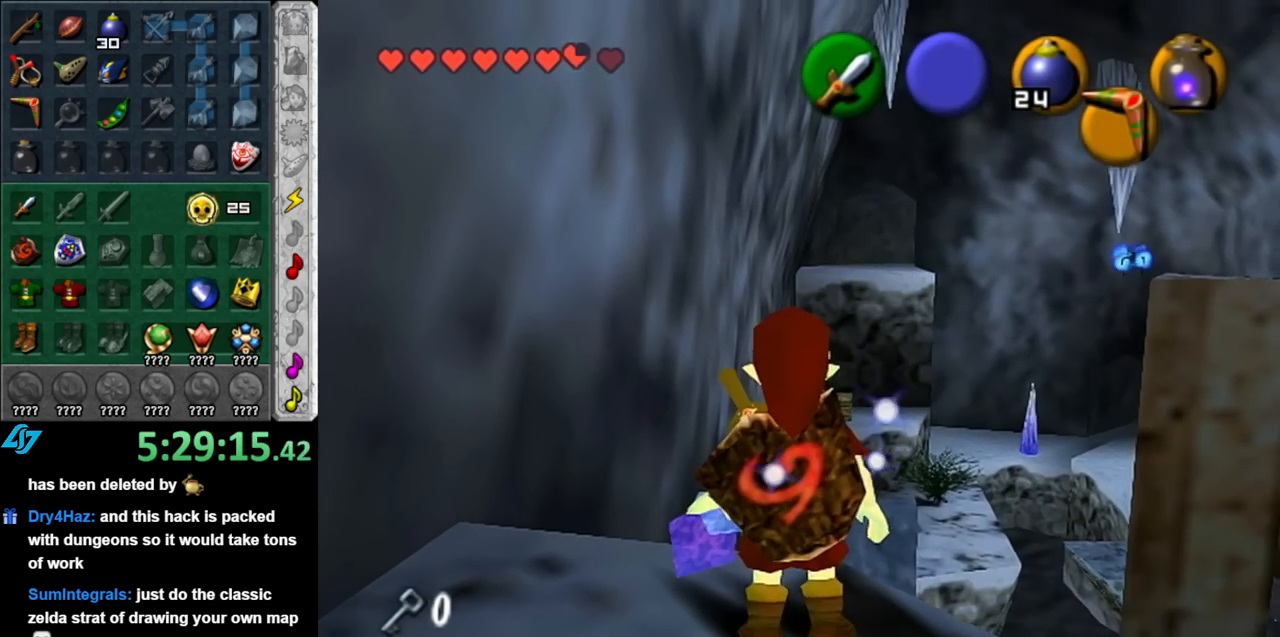
{"buttons": [], "left_stick": "up-right", "right_stick": "center", "events": [[33, "left_stick", "up-right"]]}
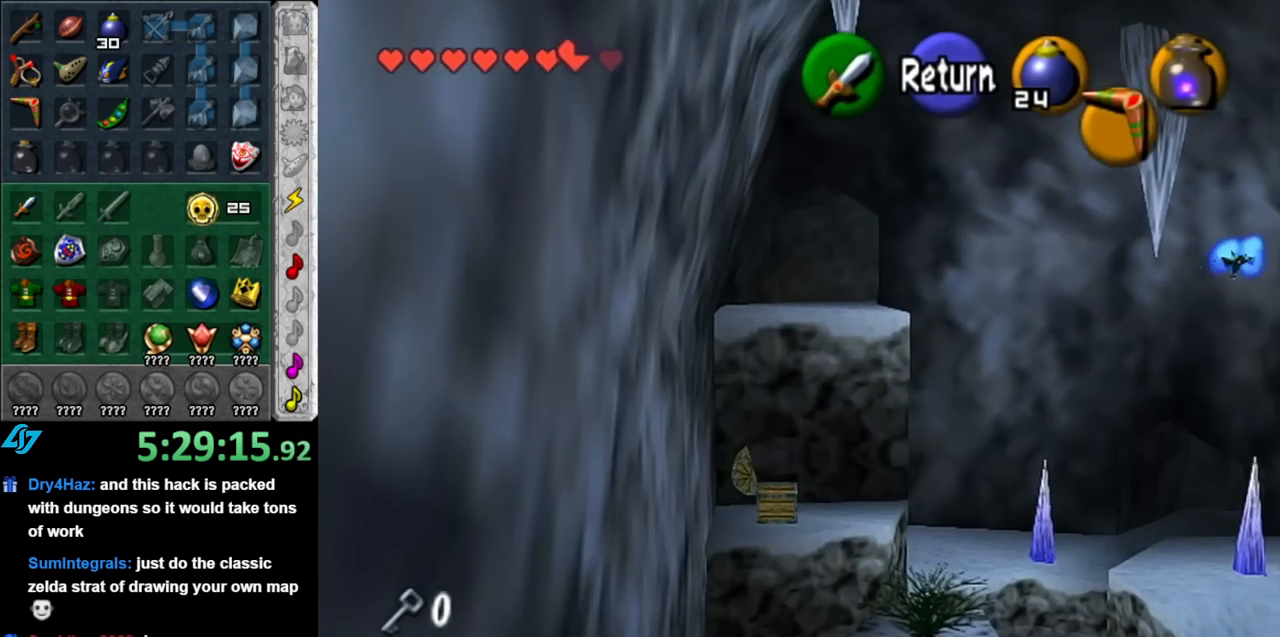
{"buttons": [], "left_stick": "up", "right_stick": "center", "events": [[33, "left_stick", "up"]]}
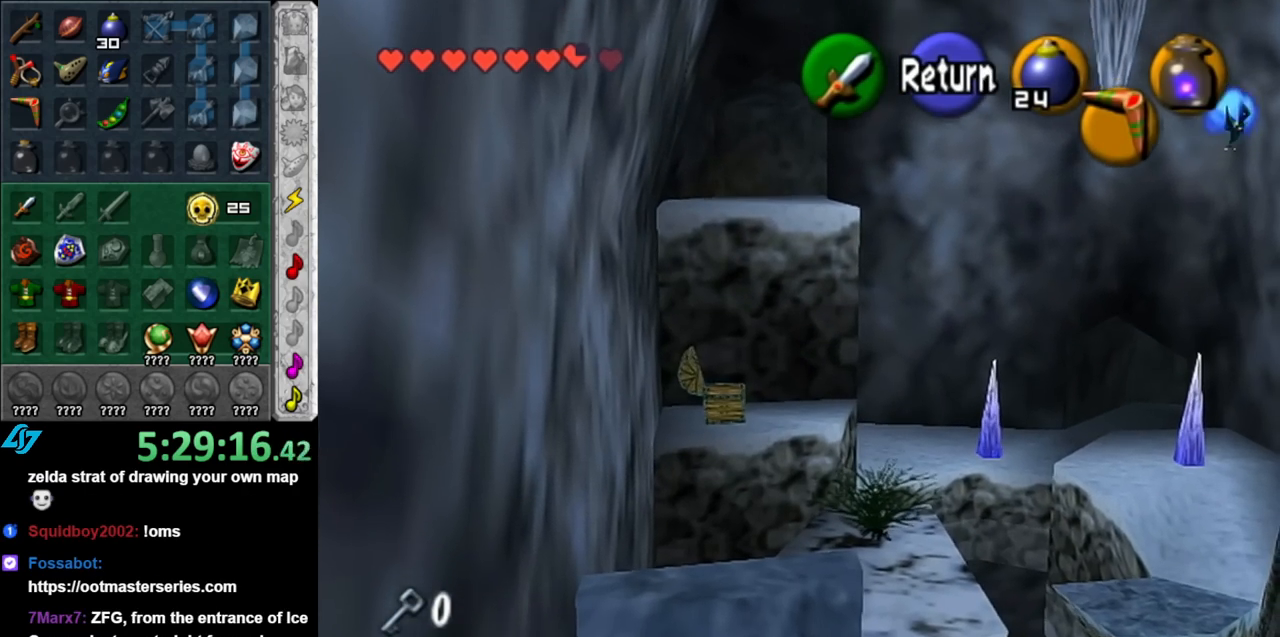
{"buttons": [], "left_stick": "up", "right_stick": "center", "events": []}
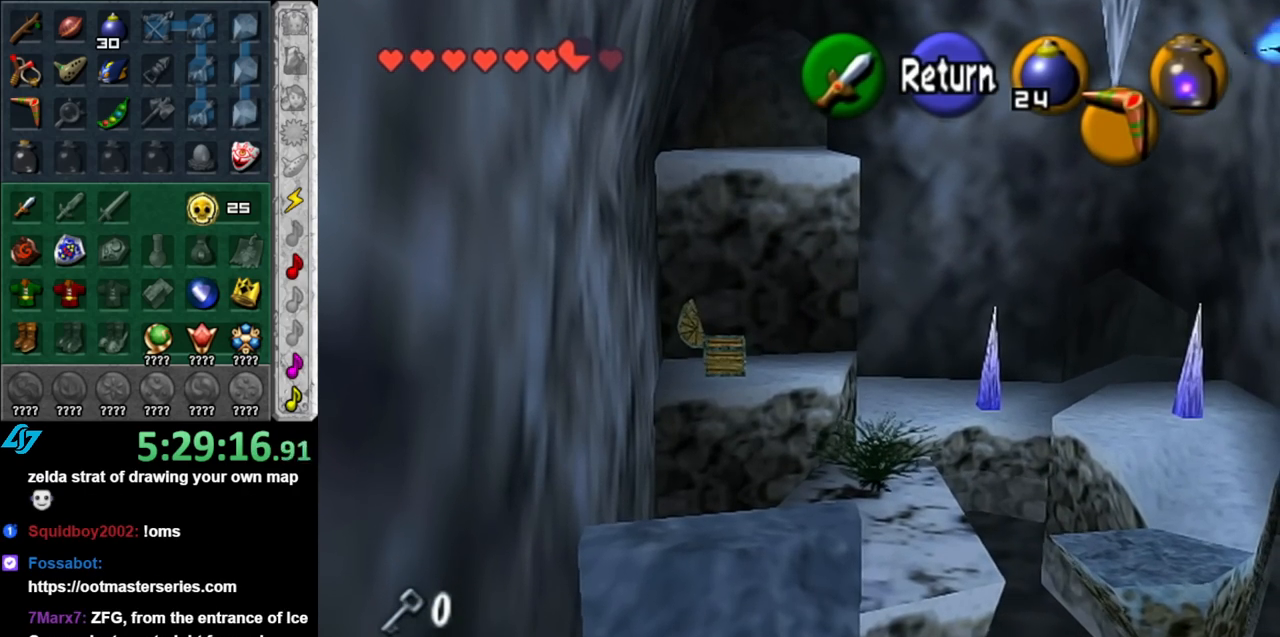
{"buttons": [], "left_stick": "center", "right_stick": "center", "events": [[33, "left_stick", "center"]]}
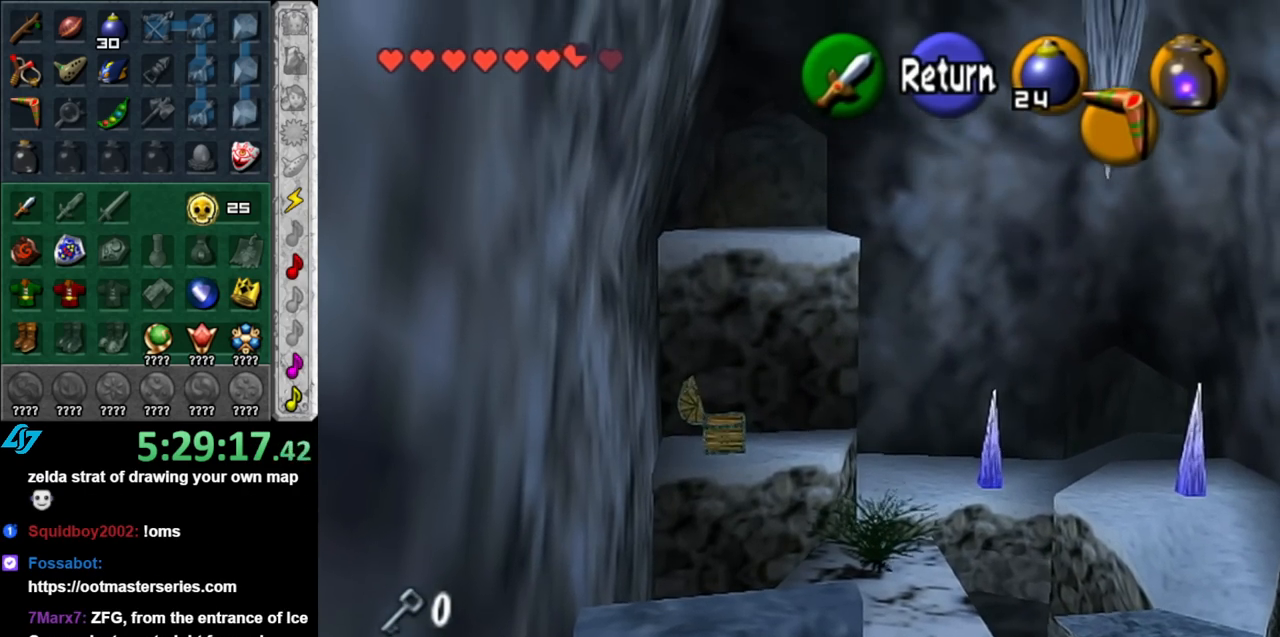
{"buttons": ["START"], "left_stick": "center", "right_stick": "center", "events": [[150, "A", "down"], [283, "A", "up"], [467, "START", "down"]]}
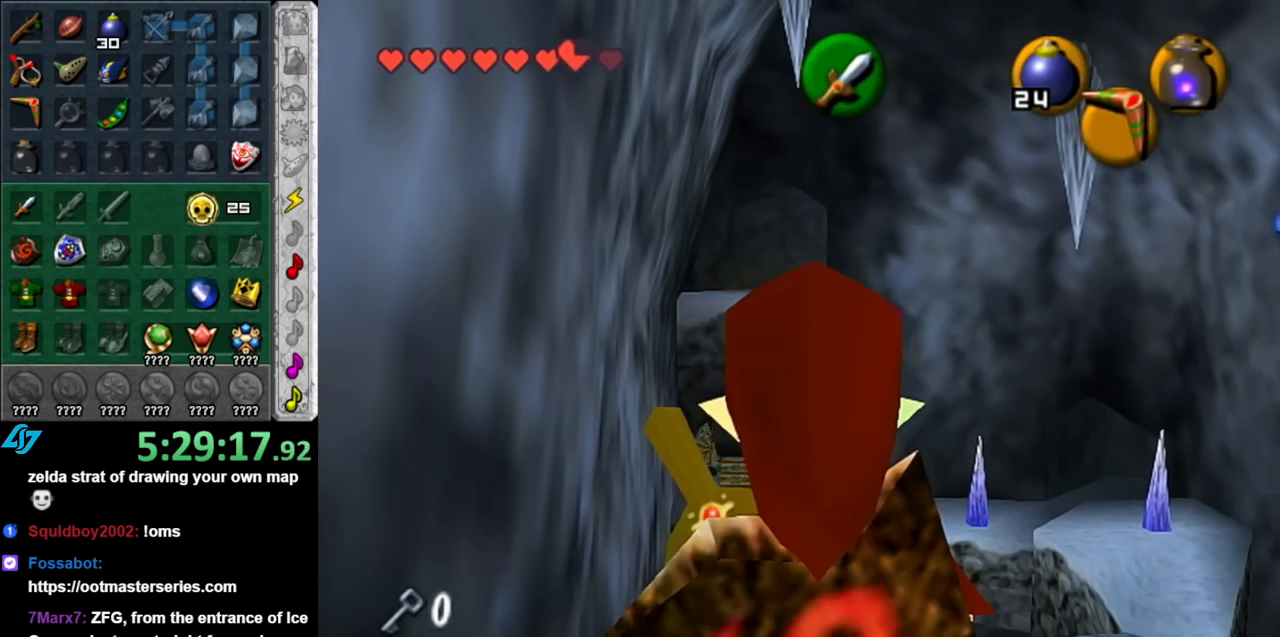
{"buttons": ["START"], "left_stick": "center", "right_stick": "center", "events": [[83, "START", "up"], [217, "START", "down"], [317, "START", "up"], [400, "START", "down"]]}
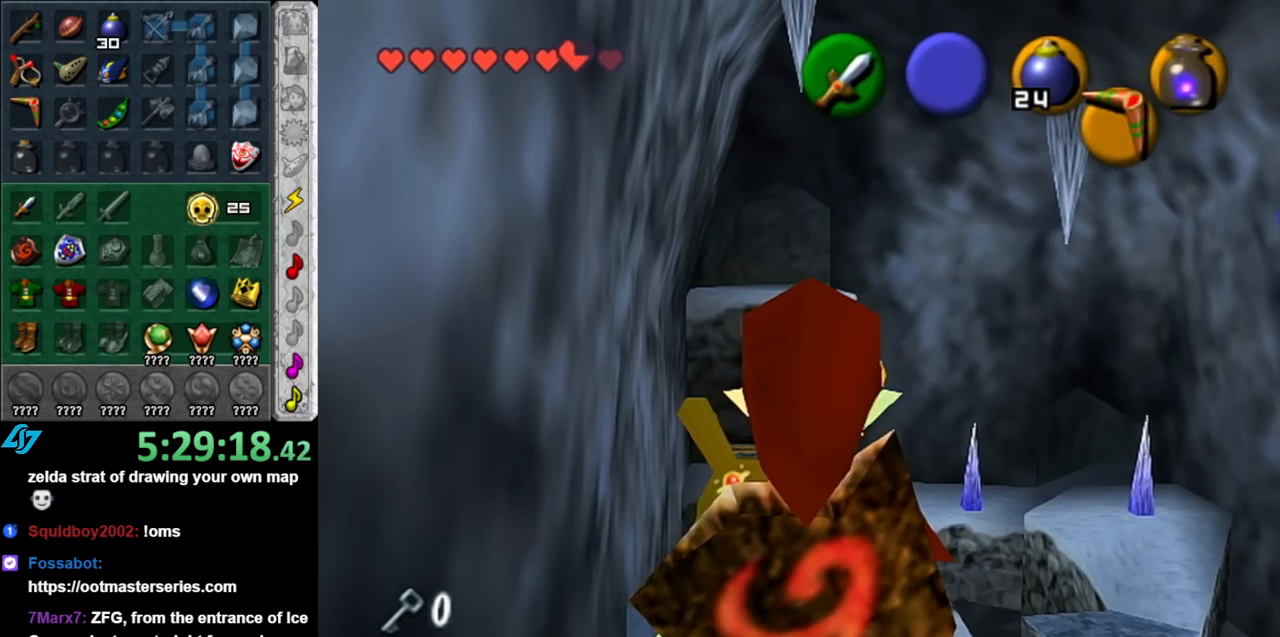
{"buttons": [], "left_stick": "center", "right_stick": "center", "events": [[33, "START", "up"]]}
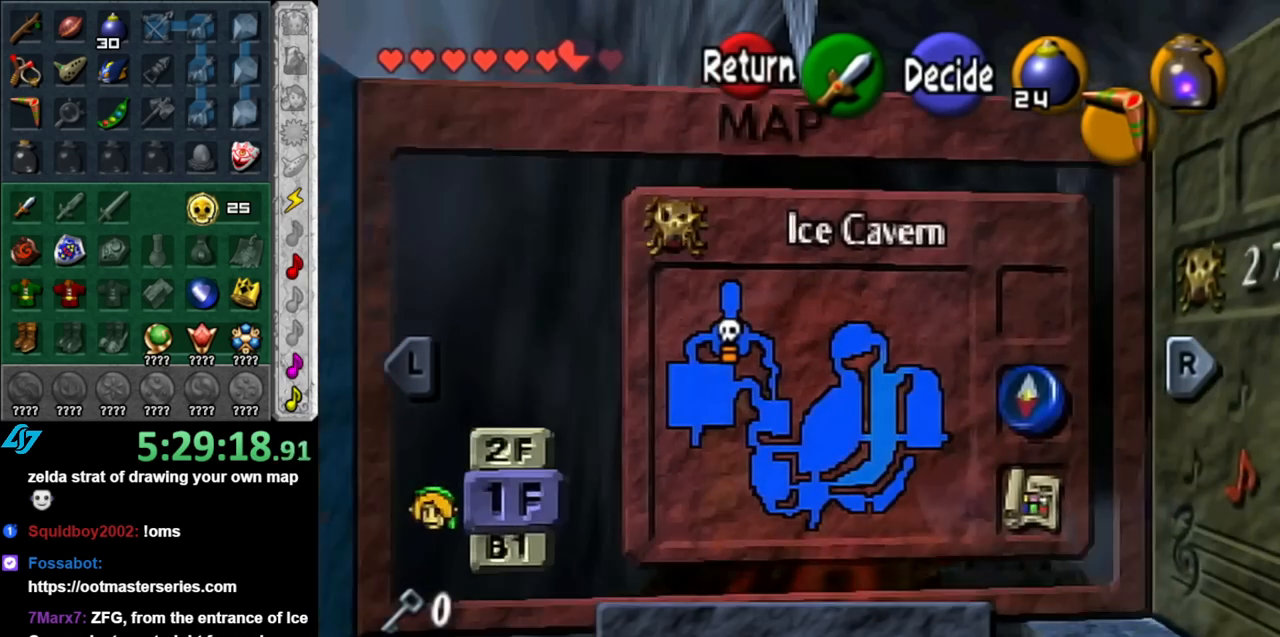
{"buttons": [], "left_stick": "center", "right_stick": "center", "events": []}
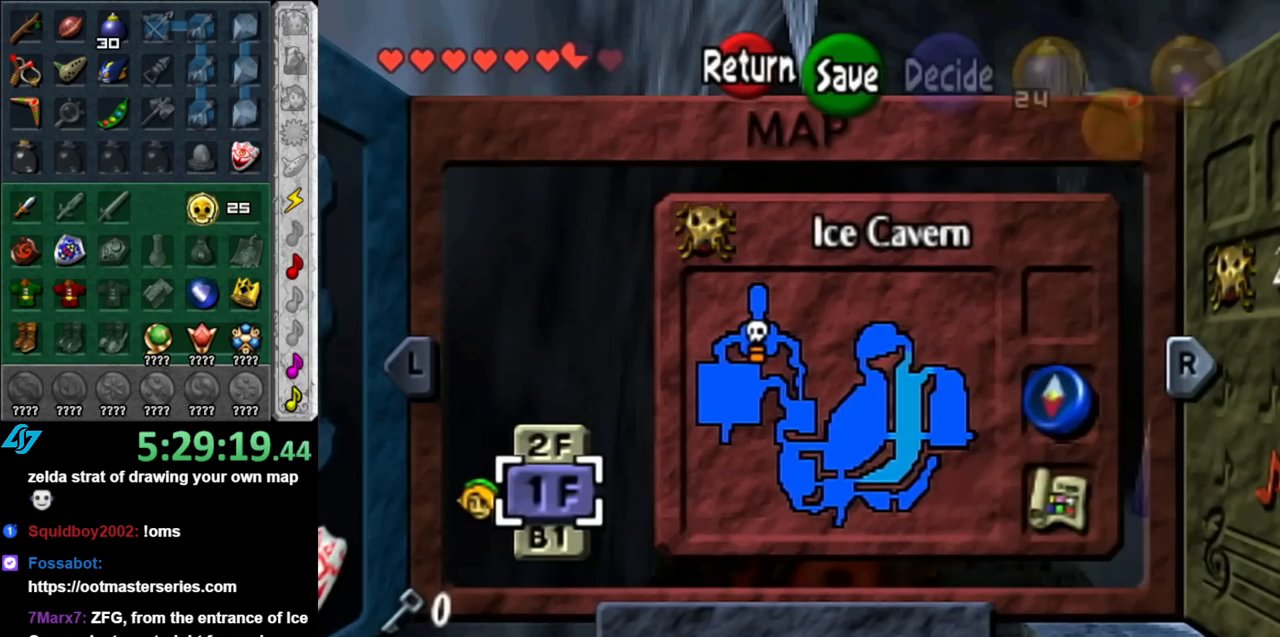
{"buttons": [], "left_stick": "center", "right_stick": "center", "events": [[283, "left_stick", "up"], [433, "left_stick", "center"]]}